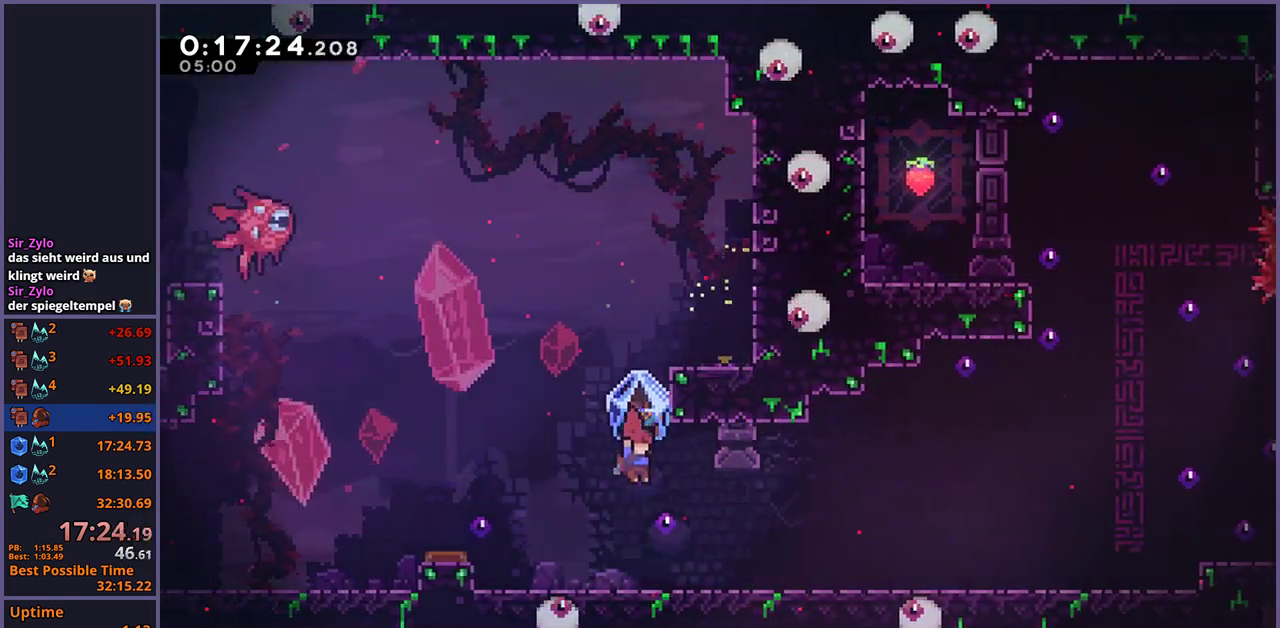
Gameplay with a controller (PlayStation layout); each line is a JSON object with the inputs held at the frame after it. "events" lists button and stick changes between this image and that frame as [ms after this image, input, new state], when the widget could be followed in between.
{"buttons": ["L1", "R1"], "left_stick": "down-right", "right_stick": "center", "events": [[200, "L1", "up"], [283, "left_stick", "up-left"], [300, "CROSS", "down"], [400, "L1", "down"], [450, "CROSS", "up"], [450, "left_stick", "down-right"], [467, "R1", "down"]]}
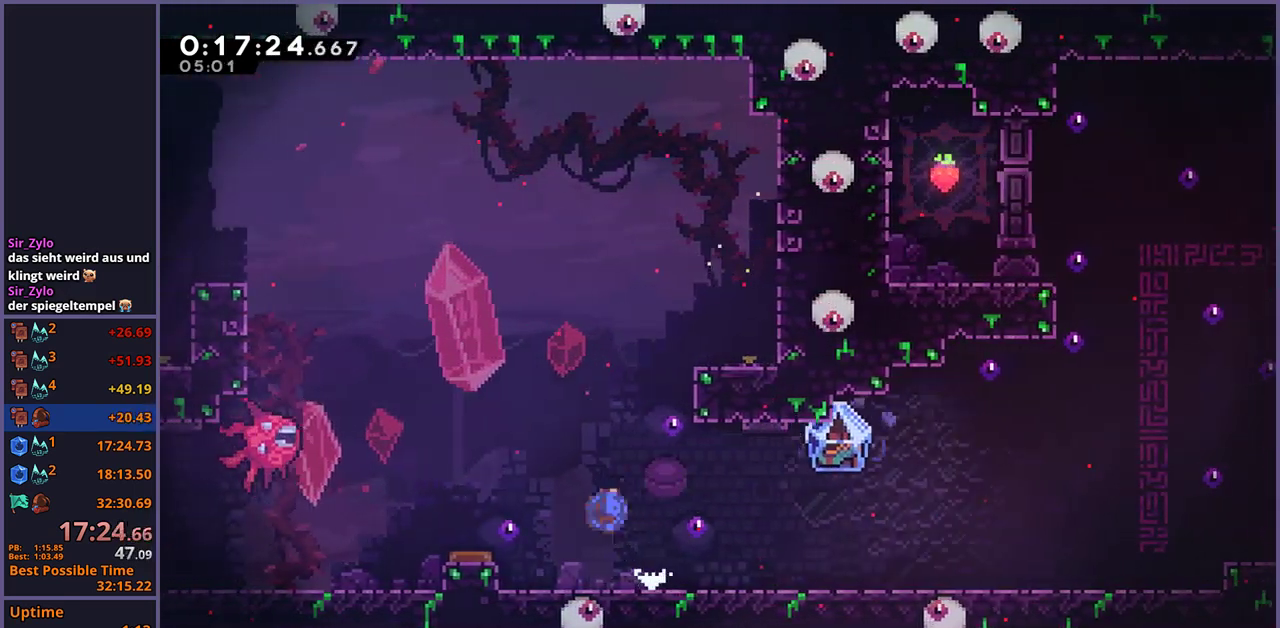
{"buttons": ["L1"], "left_stick": "right", "right_stick": "center", "events": [[117, "CROSS", "down"], [200, "R1", "up"], [267, "CROSS", "up"], [267, "R1", "down"], [433, "R1", "up"], [483, "left_stick", "right"]]}
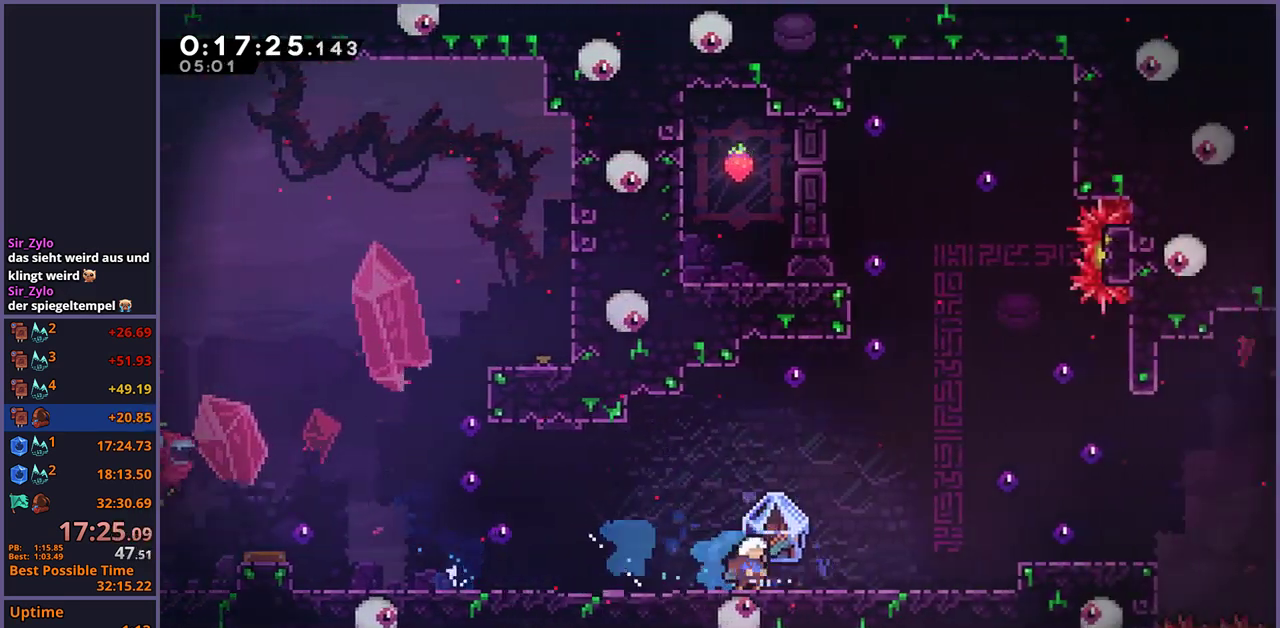
{"buttons": ["CROSS", "L1"], "left_stick": "right", "right_stick": "center", "events": [[200, "CROSS", "down"]]}
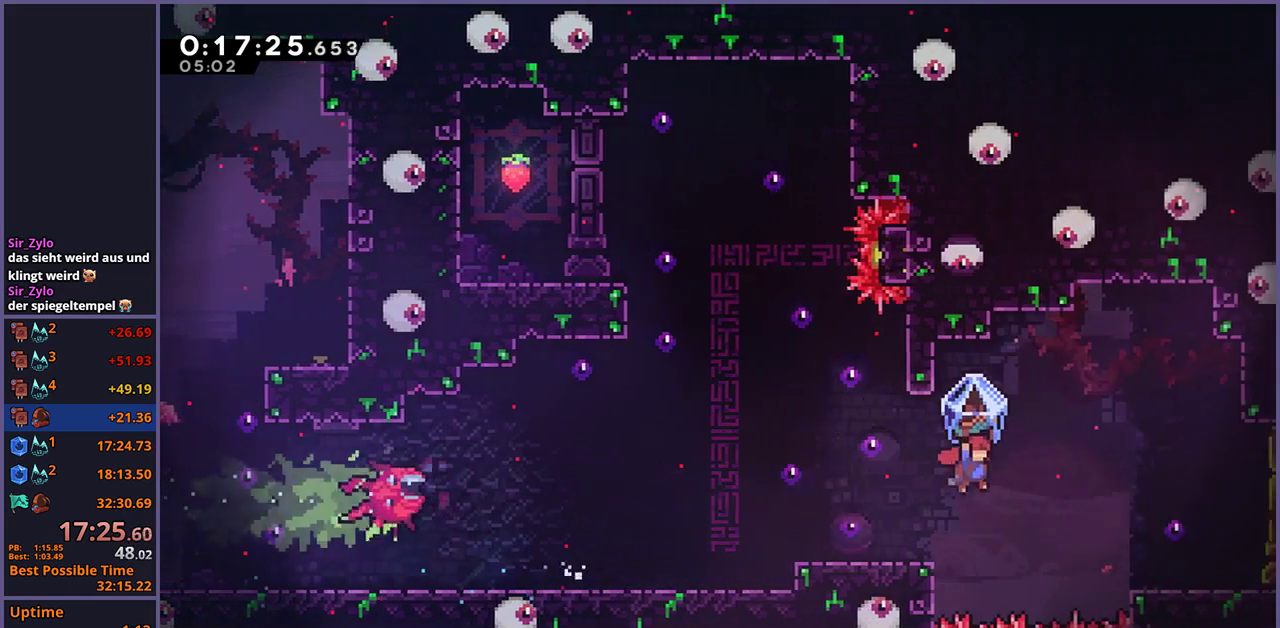
{"buttons": ["CROSS", "L1"], "left_stick": "right", "right_stick": "center", "events": [[100, "CROSS", "up"], [300, "CROSS", "down"]]}
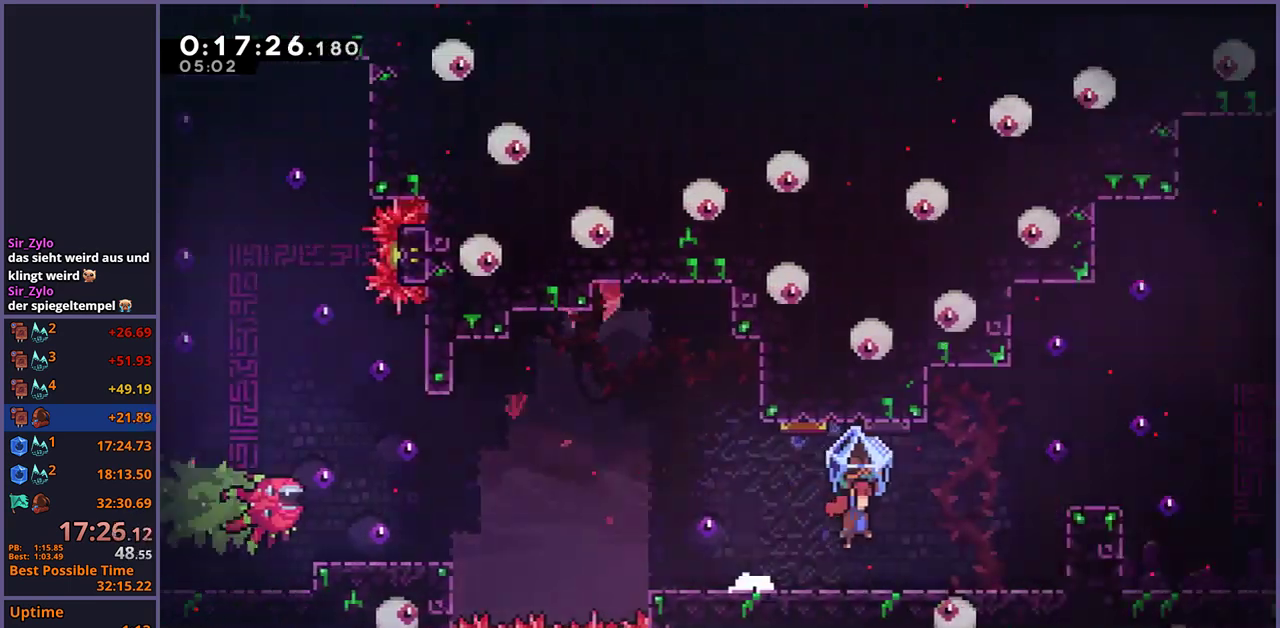
{"buttons": ["CROSS", "L1"], "left_stick": "right", "right_stick": "center", "events": []}
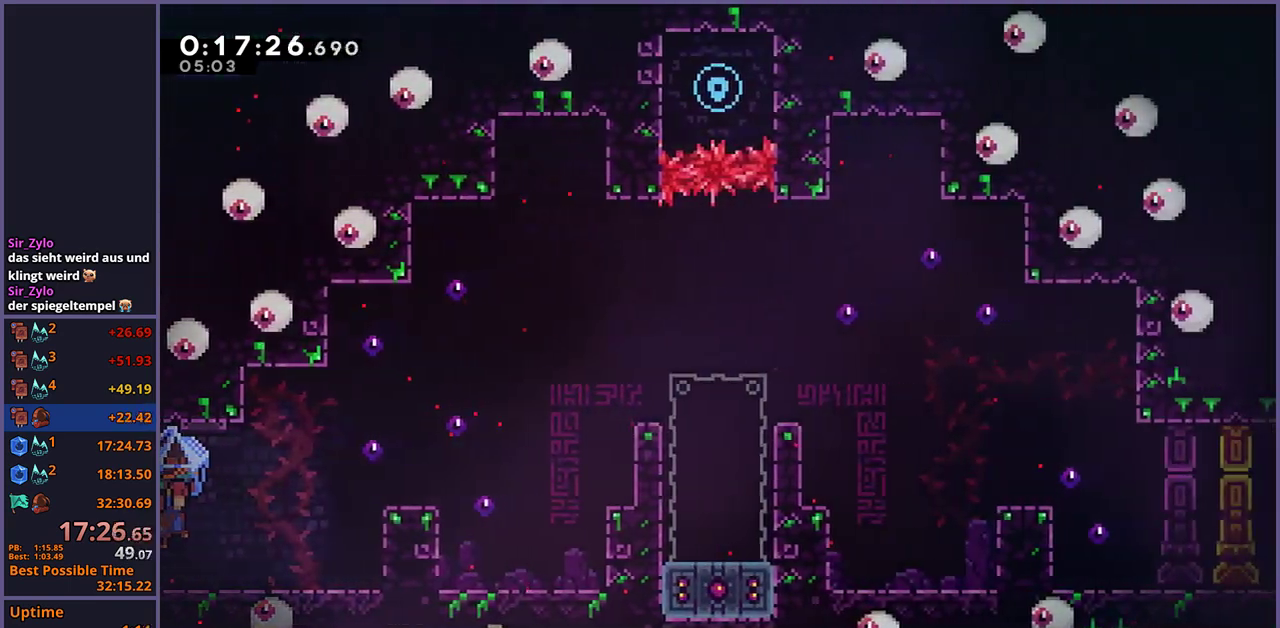
{"buttons": [], "left_stick": "right", "right_stick": "center", "events": [[417, "CROSS", "up"], [433, "L1", "up"]]}
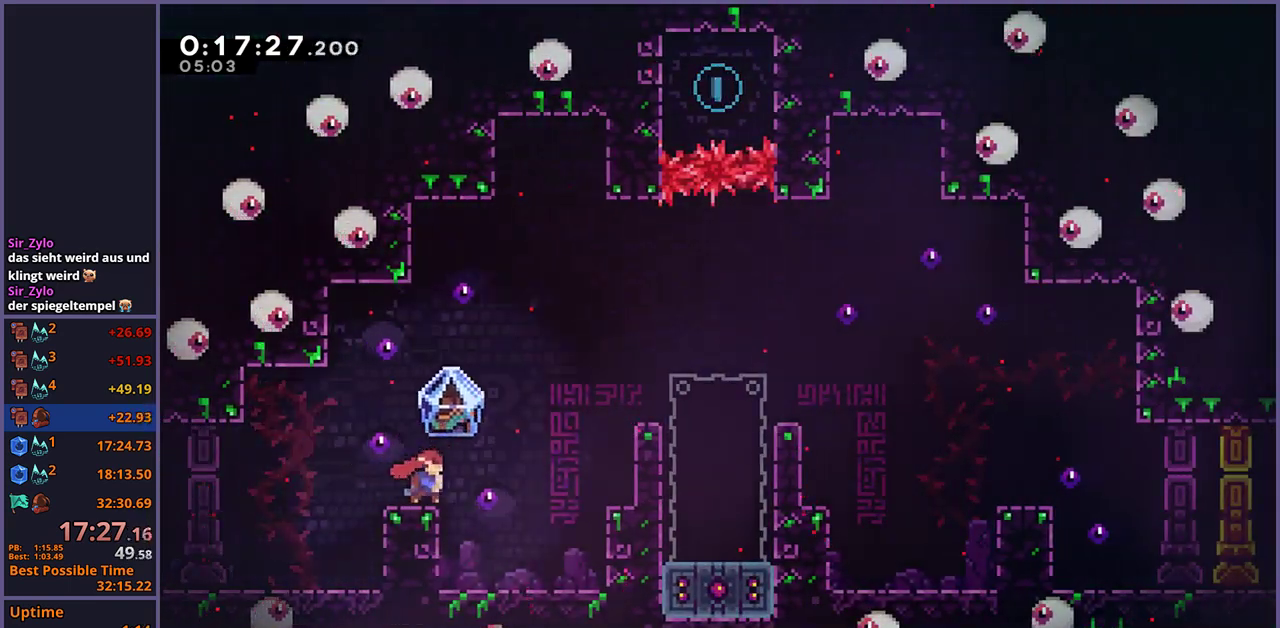
{"buttons": ["R1"], "left_stick": "up-right", "right_stick": "center", "events": [[100, "CROSS", "down"], [267, "left_stick", "up-right"], [350, "CROSS", "up"], [467, "R1", "down"]]}
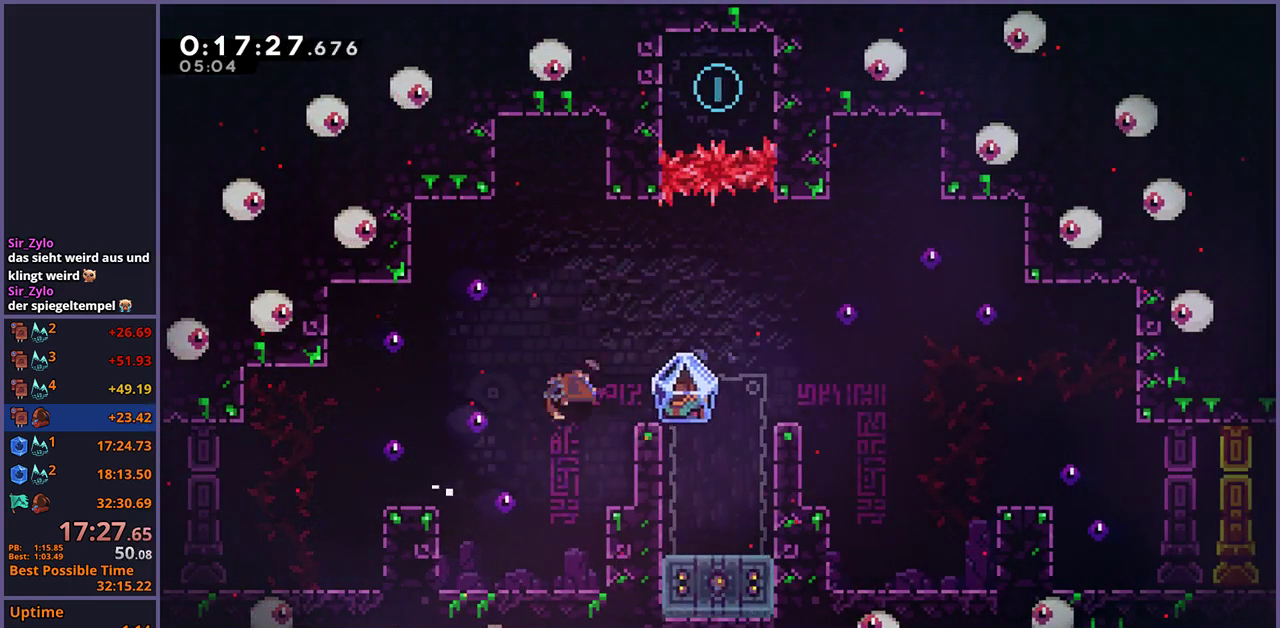
{"buttons": [], "left_stick": "center", "right_stick": "center", "events": [[50, "R1", "up"], [117, "left_stick", "center"], [367, "left_stick", "left"], [500, "left_stick", "center"]]}
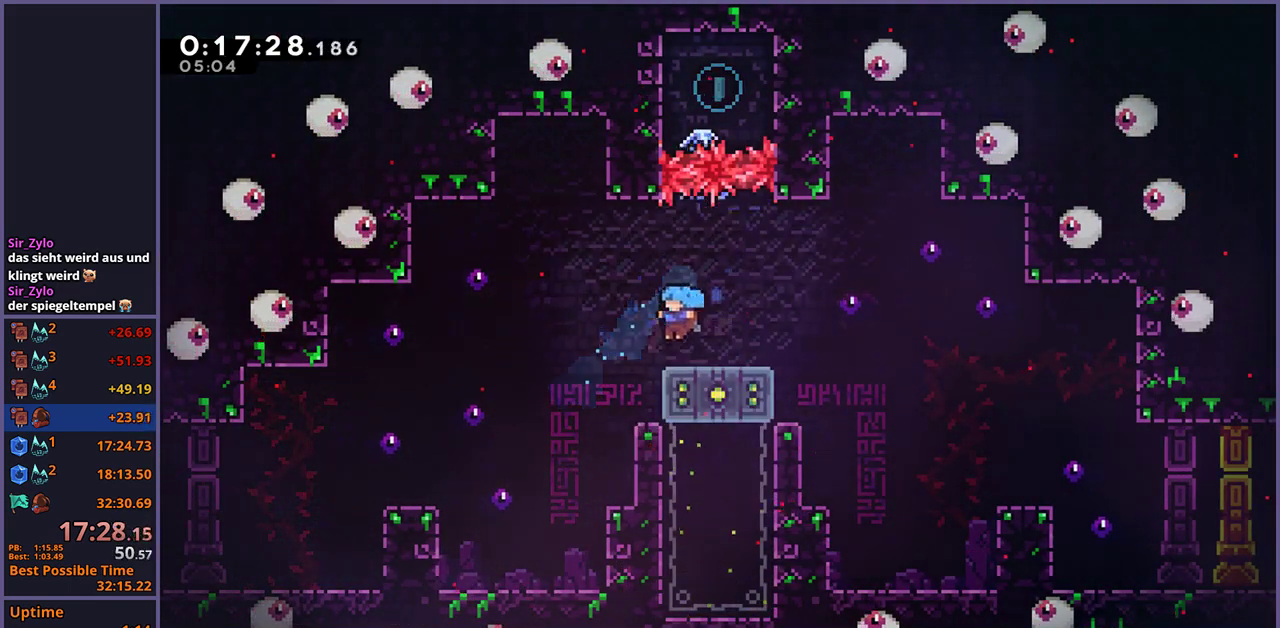
{"buttons": [], "left_stick": "center", "right_stick": "center", "events": []}
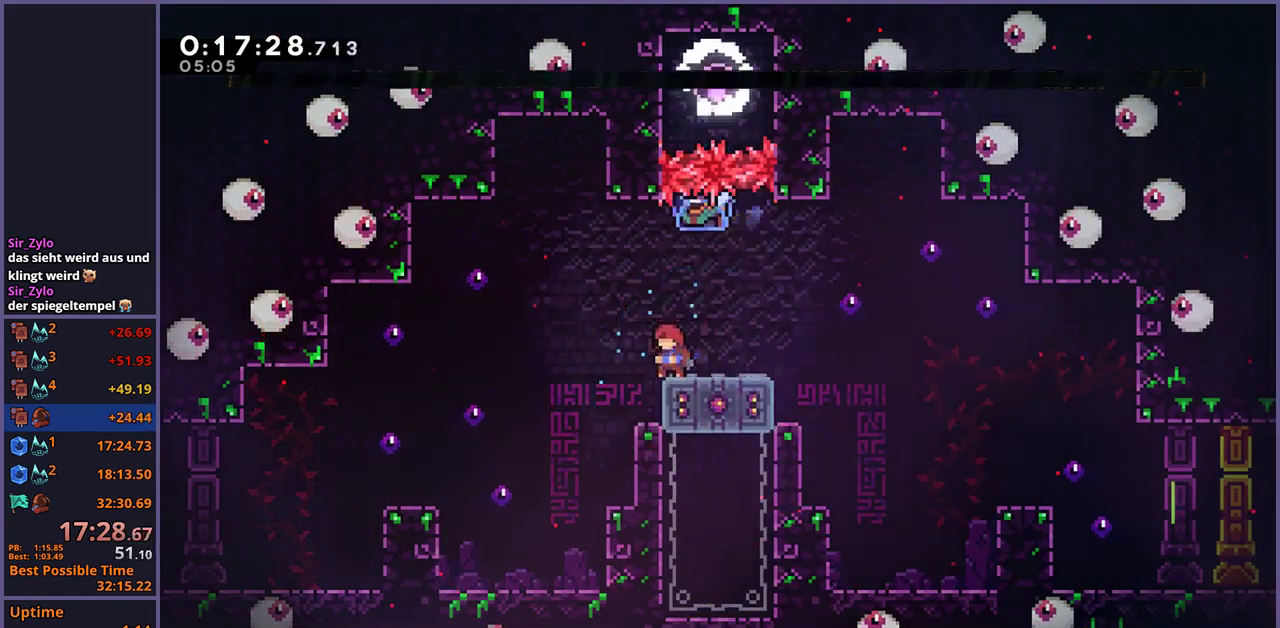
{"buttons": ["L1"], "left_stick": "down-right", "right_stick": "center", "events": [[67, "left_stick", "down-right"], [100, "R1", "down"], [117, "L1", "down"], [167, "CROSS", "down"], [250, "CROSS", "up"], [250, "R1", "up"]]}
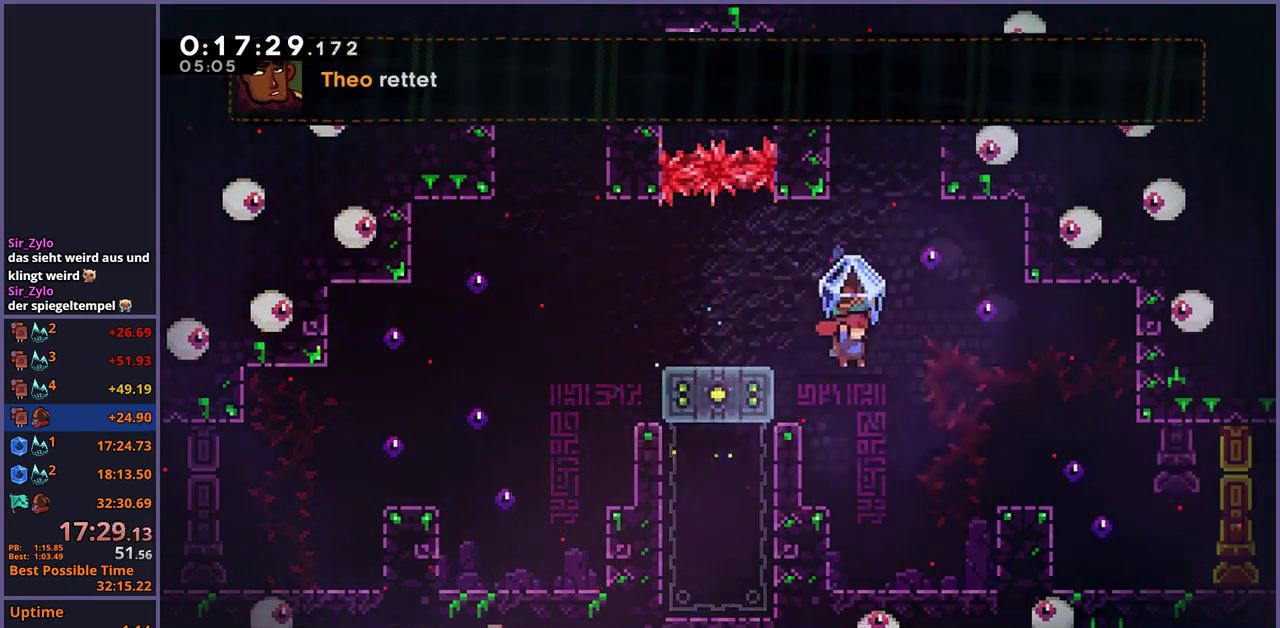
{"buttons": ["L1", "R1"], "left_stick": "down-right", "right_stick": "center", "events": [[350, "left_stick", "center"], [367, "L1", "up"], [467, "R1", "down"], [467, "left_stick", "down-right"], [483, "L1", "down"]]}
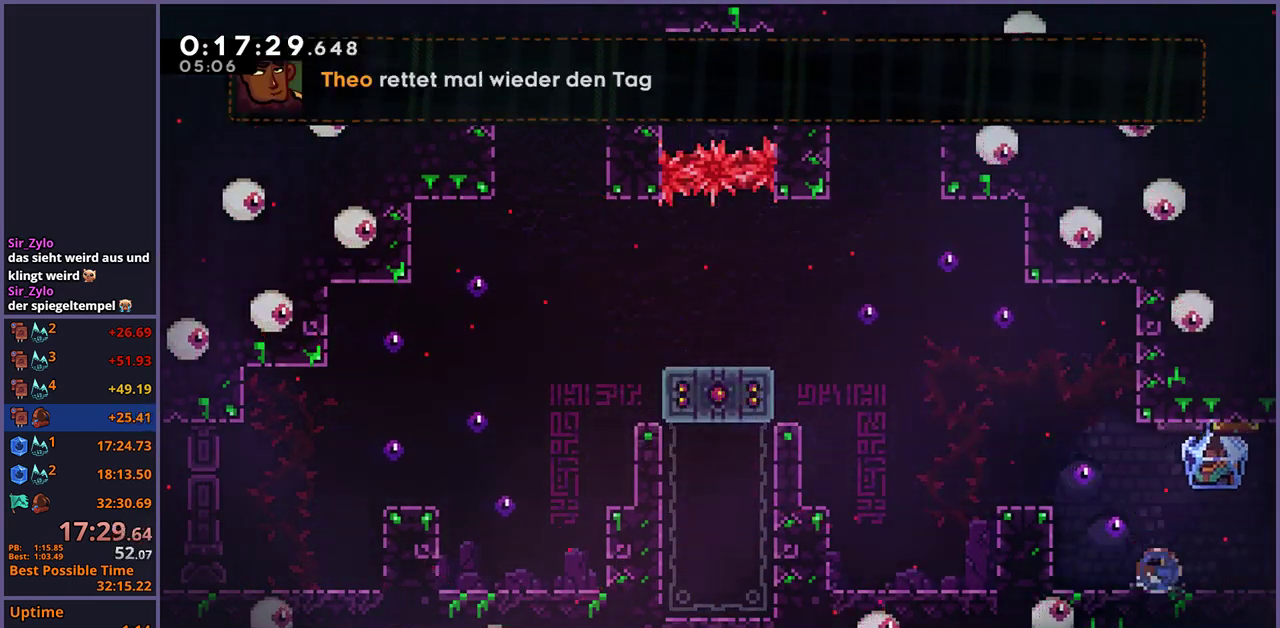
{"buttons": ["L1"], "left_stick": "right", "right_stick": "center", "events": [[67, "CROSS", "down"], [133, "CROSS", "up"], [133, "R1", "up"], [367, "left_stick", "right"]]}
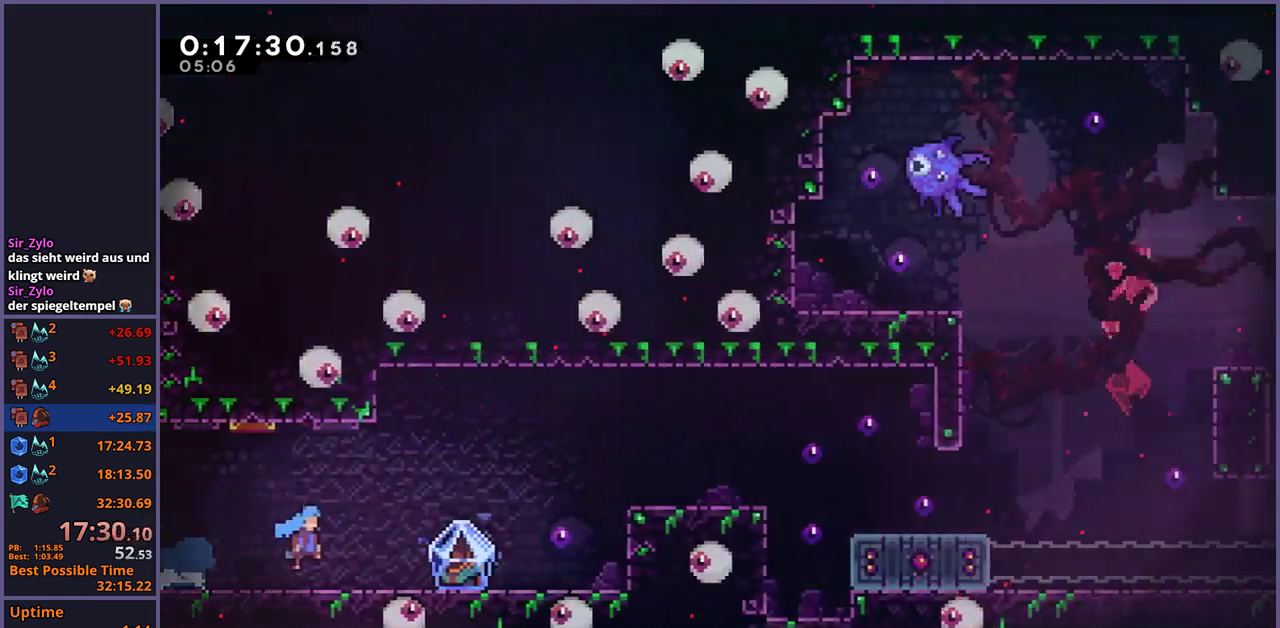
{"buttons": ["L1"], "left_stick": "right", "right_stick": "center", "events": []}
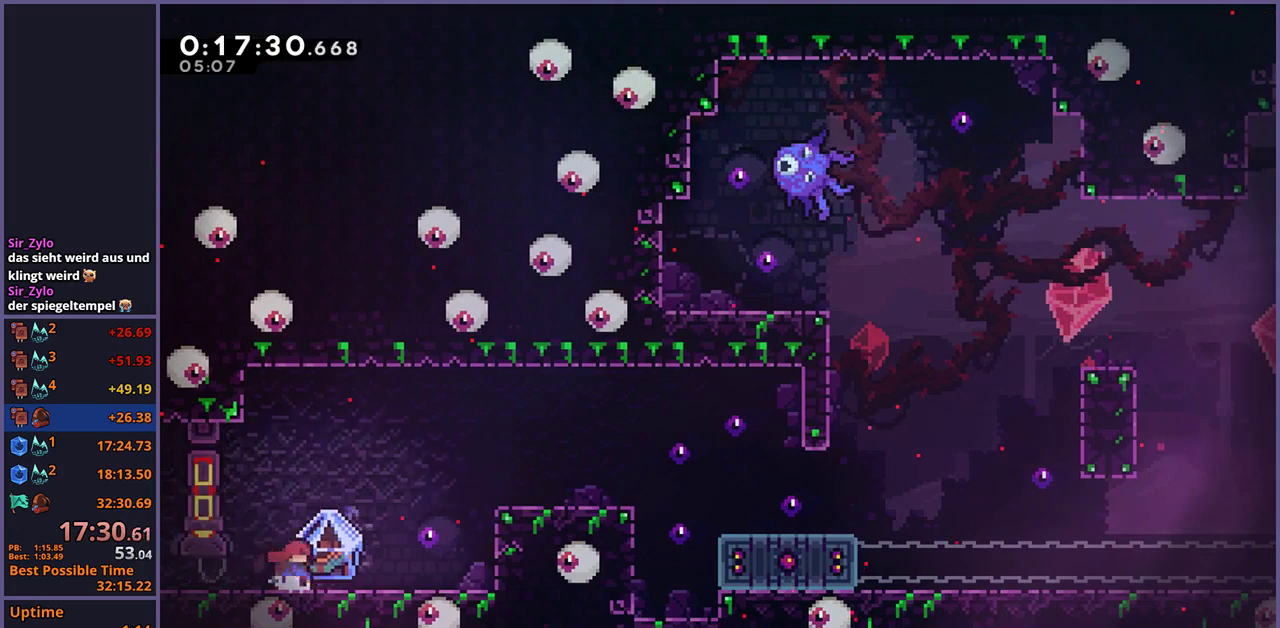
{"buttons": ["CROSS", "L1"], "left_stick": "right", "right_stick": "center", "events": [[367, "CROSS", "down"]]}
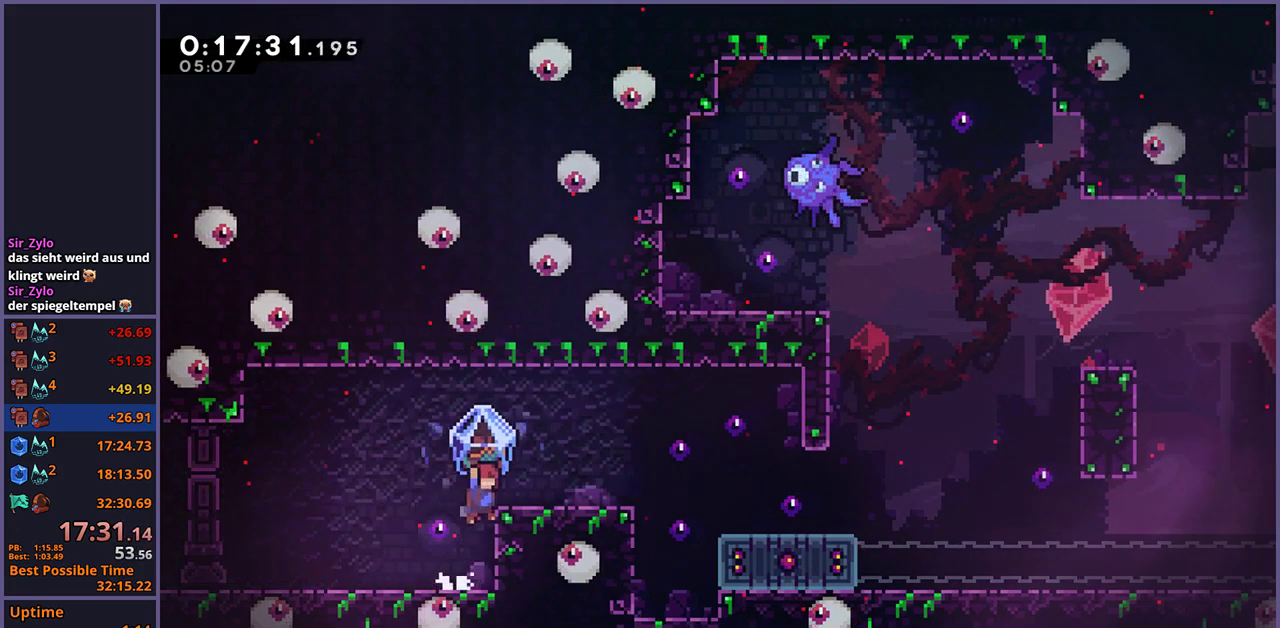
{"buttons": [], "left_stick": "right", "right_stick": "center", "events": [[133, "CROSS", "up"], [250, "L1", "up"]]}
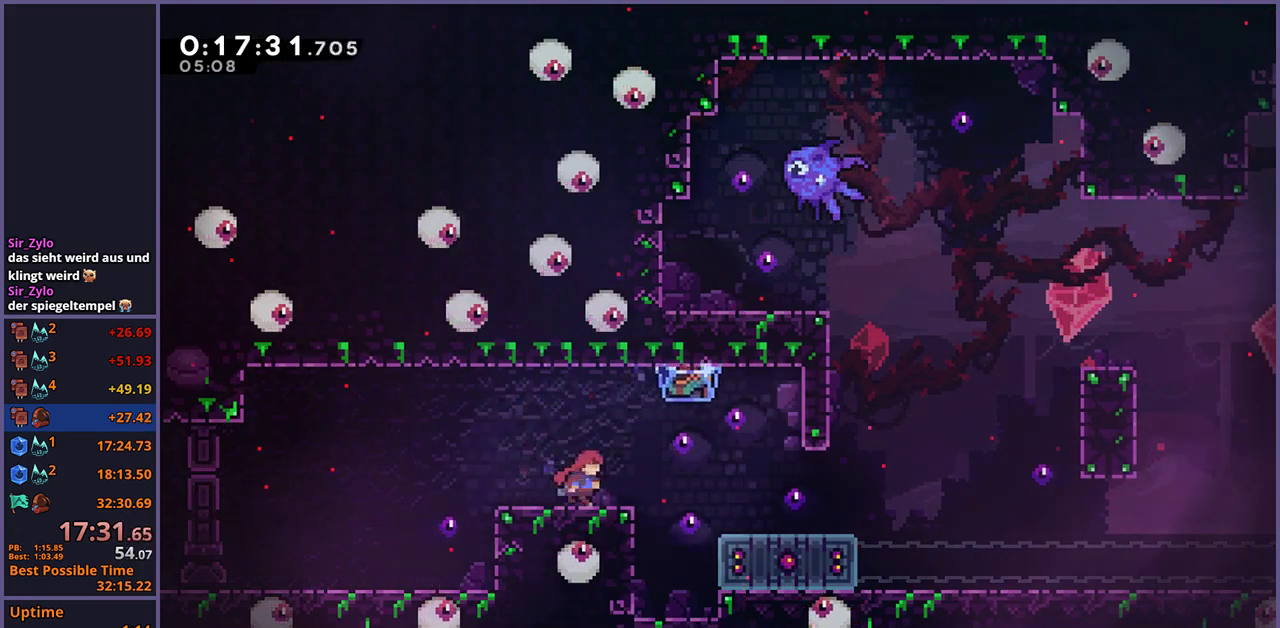
{"buttons": ["L1", "R1"], "left_stick": "down-right", "right_stick": "center", "events": [[50, "CROSS", "down"], [50, "left_stick", "down-right"], [117, "CROSS", "up"], [383, "R1", "down"], [400, "L1", "down"]]}
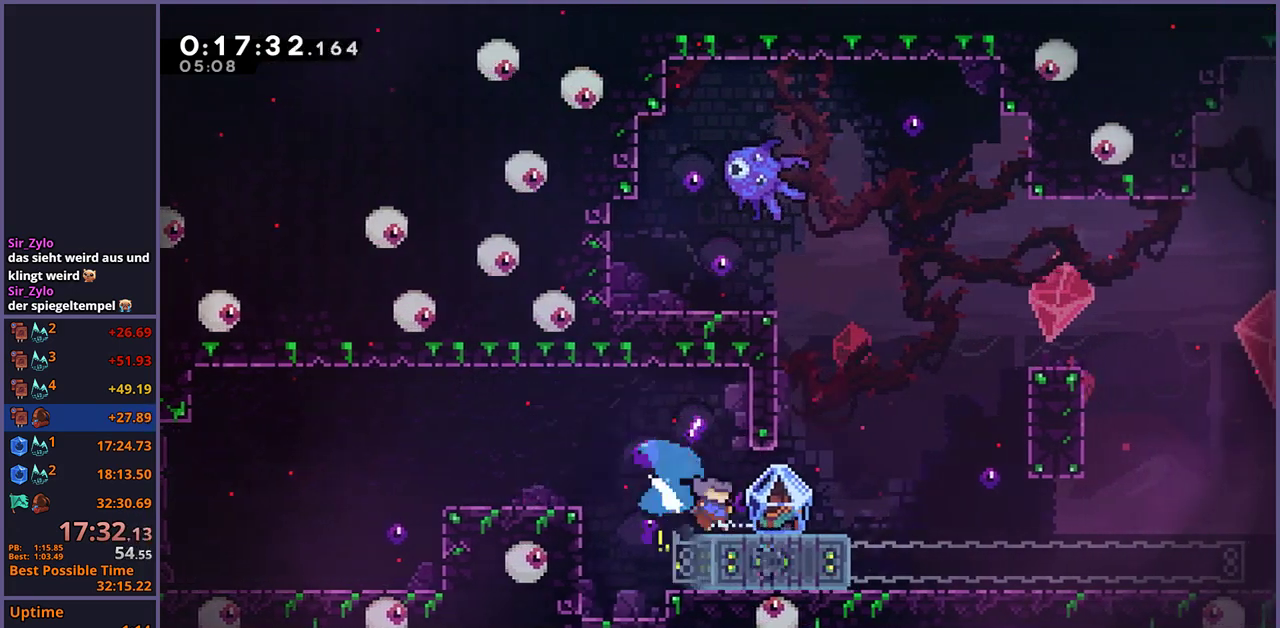
{"buttons": ["CROSS", "L1"], "left_stick": "right", "right_stick": "center", "events": [[17, "CROSS", "down"], [100, "CROSS", "up"], [100, "R1", "up"], [100, "left_stick", "right"], [417, "CROSS", "down"]]}
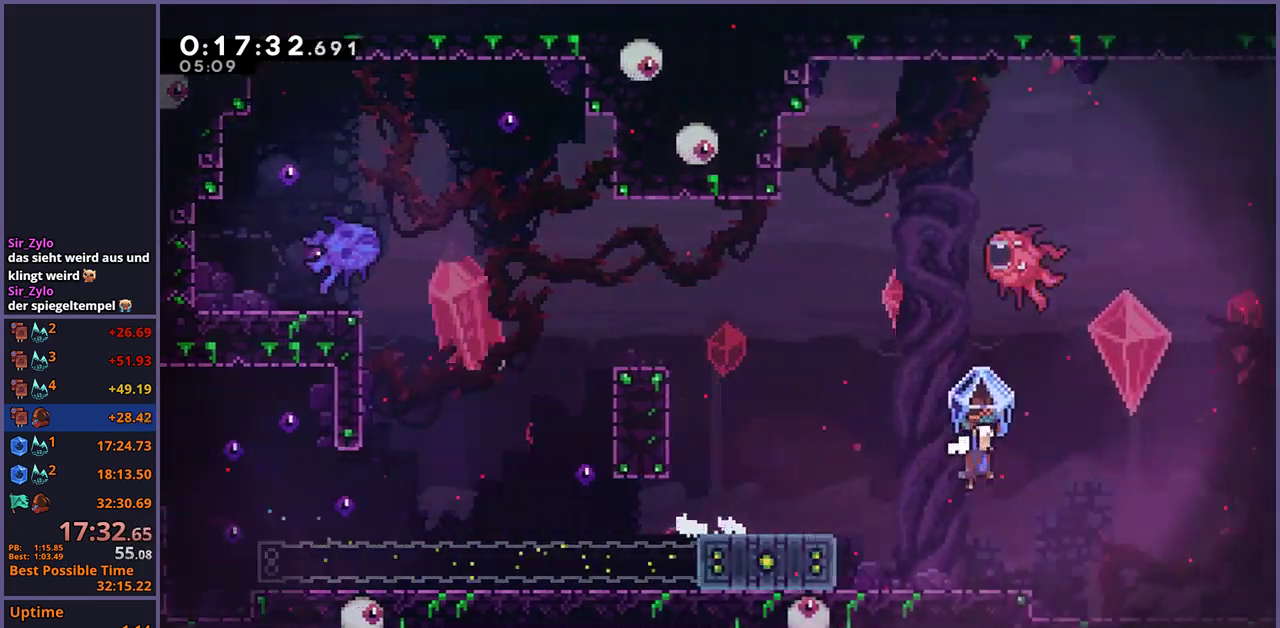
{"buttons": ["CROSS", "L1"], "left_stick": "right", "right_stick": "center", "events": []}
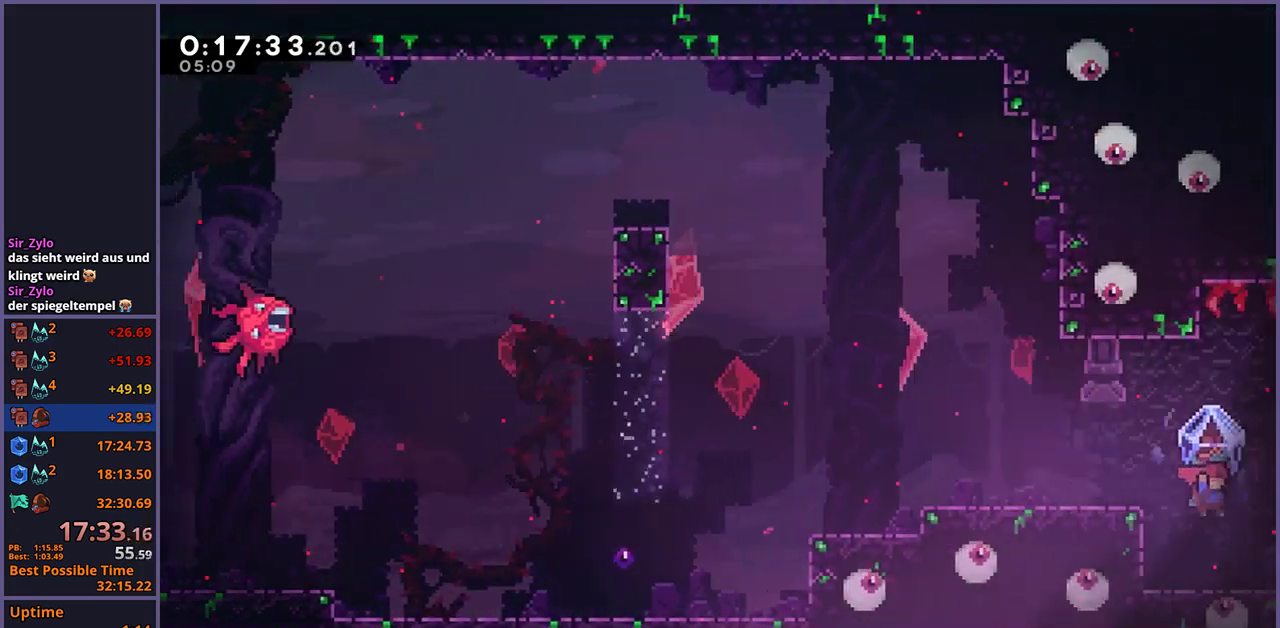
{"buttons": ["L1"], "left_stick": "center", "right_stick": "center", "events": [[50, "CROSS", "up"], [133, "left_stick", "center"]]}
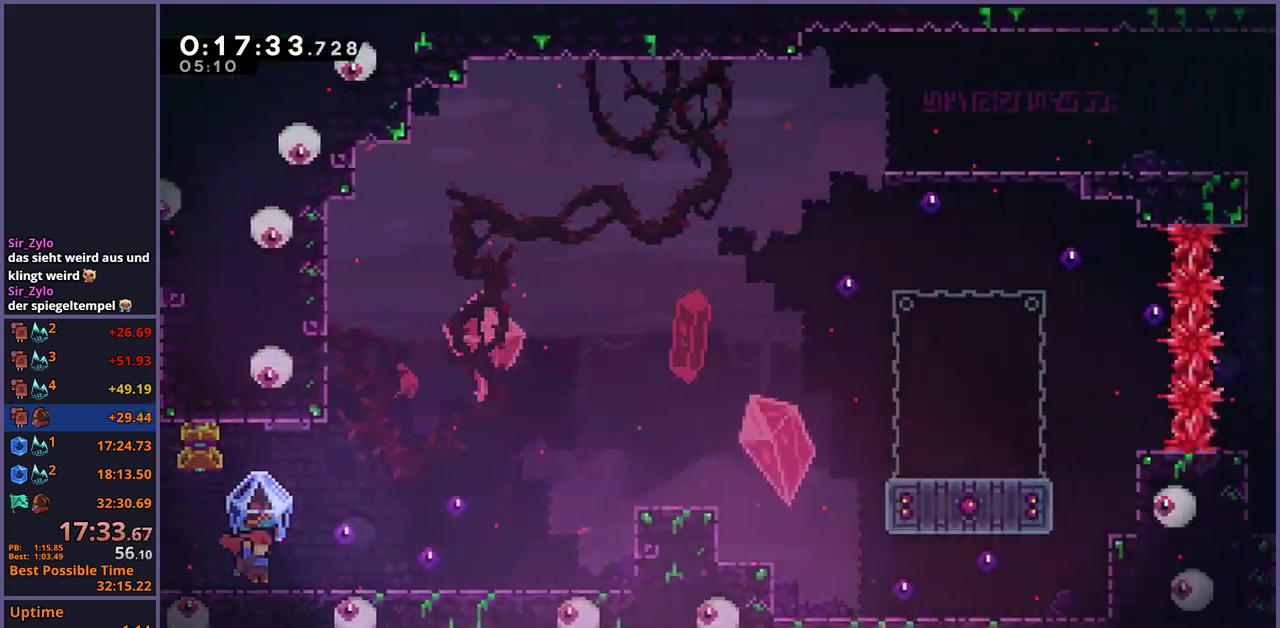
{"buttons": ["CROSS", "L1"], "left_stick": "center", "right_stick": "center", "events": [[283, "CROSS", "down"]]}
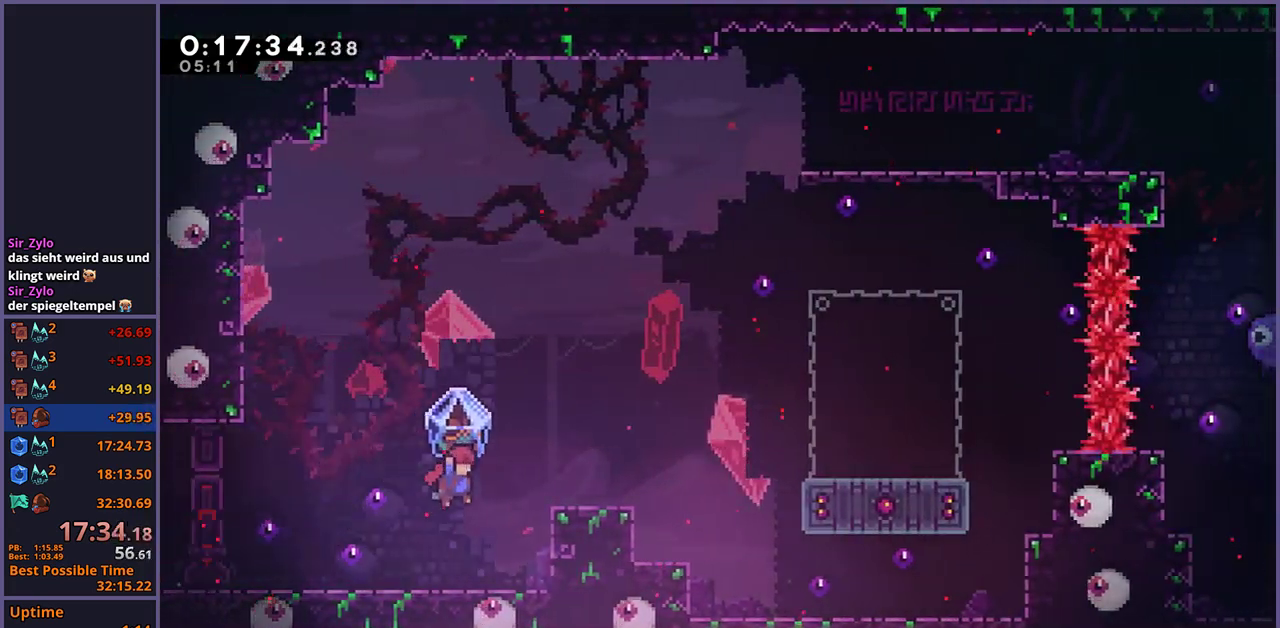
{"buttons": ["R1"], "left_stick": "right", "right_stick": "center", "events": [[83, "CROSS", "up"], [100, "left_stick", "right"], [200, "CROSS", "down"], [417, "L1", "up"], [450, "CROSS", "up"], [467, "R1", "down"]]}
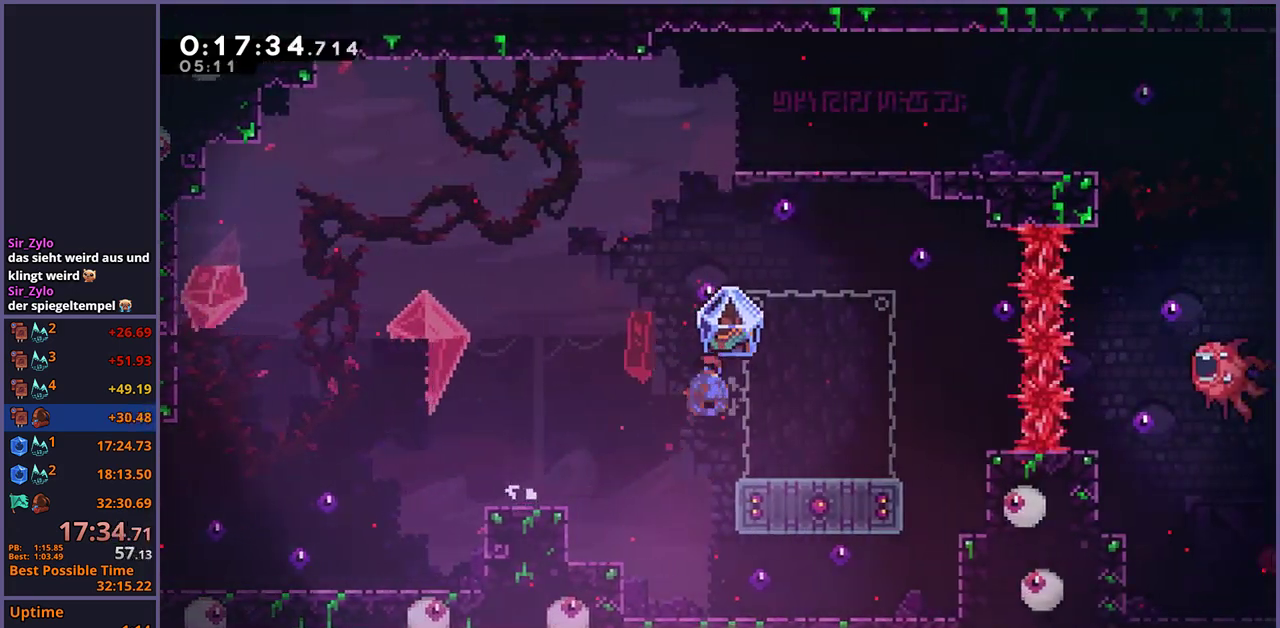
{"buttons": ["CROSS", "L1"], "left_stick": "right", "right_stick": "center", "events": [[33, "L1", "down"], [67, "CROSS", "down"], [117, "R1", "up"], [150, "CROSS", "up"], [217, "CROSS", "down"], [283, "CROSS", "up"], [333, "CROSS", "down"]]}